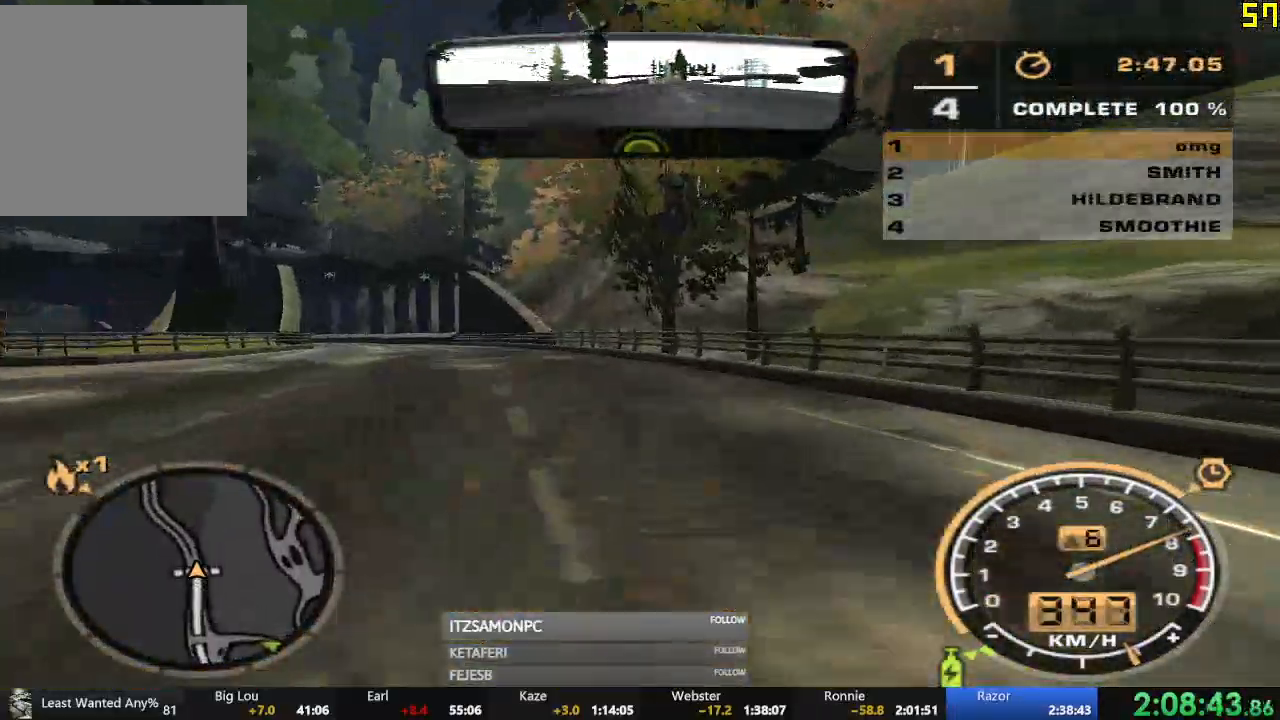
Gameplay with a controller (Xbox layout); each line is a JSON object with the inputs held at the frame after it. "events" lists button and stick changes between this image and that frame as [ms after this image, input, new state], when the widget could be followed in between. Not read: SHARE right_stick.
{"buttons": [], "left_stick": "center", "events": [[67, "A", "down"], [83, "A", "up"], [250, "A", "down"], [317, "A", "up"], [417, "A", "down"], [467, "A", "up"]]}
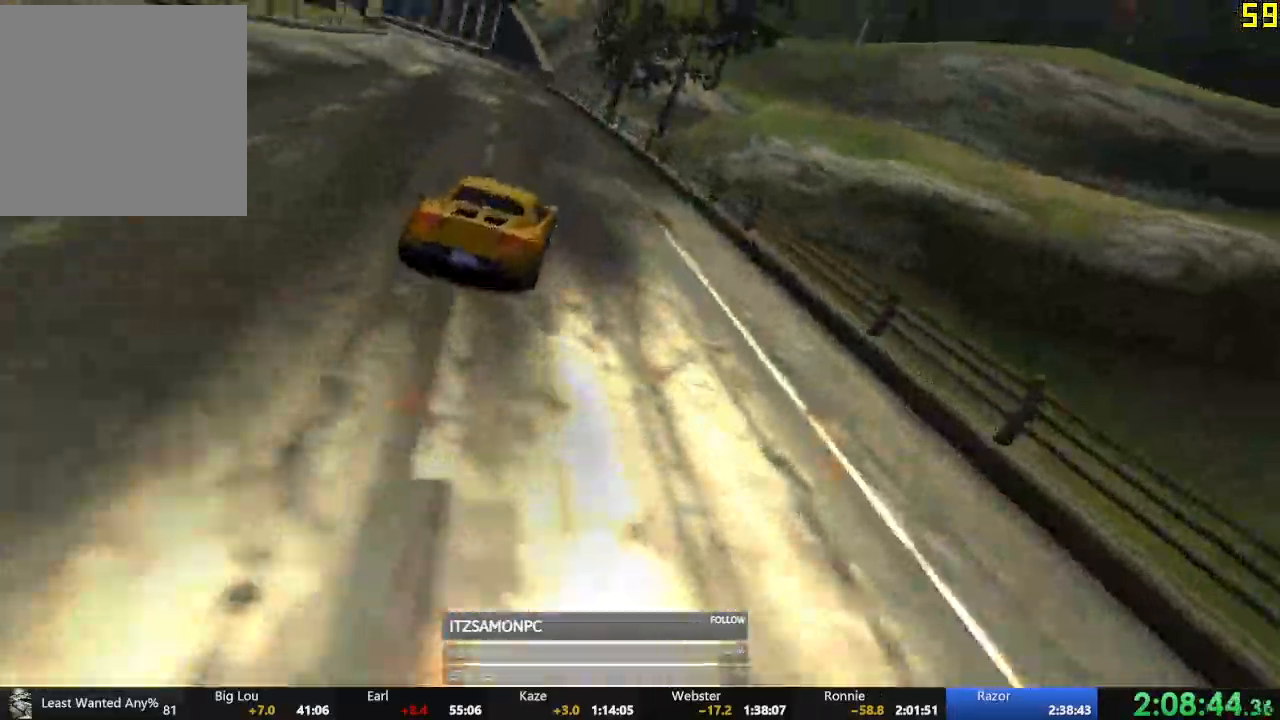
{"buttons": ["A"], "left_stick": "center", "events": [[50, "A", "down"], [117, "A", "up"], [217, "A", "down"], [251, "A", "up"], [351, "A", "down"], [418, "A", "up"], [501, "A", "down"]]}
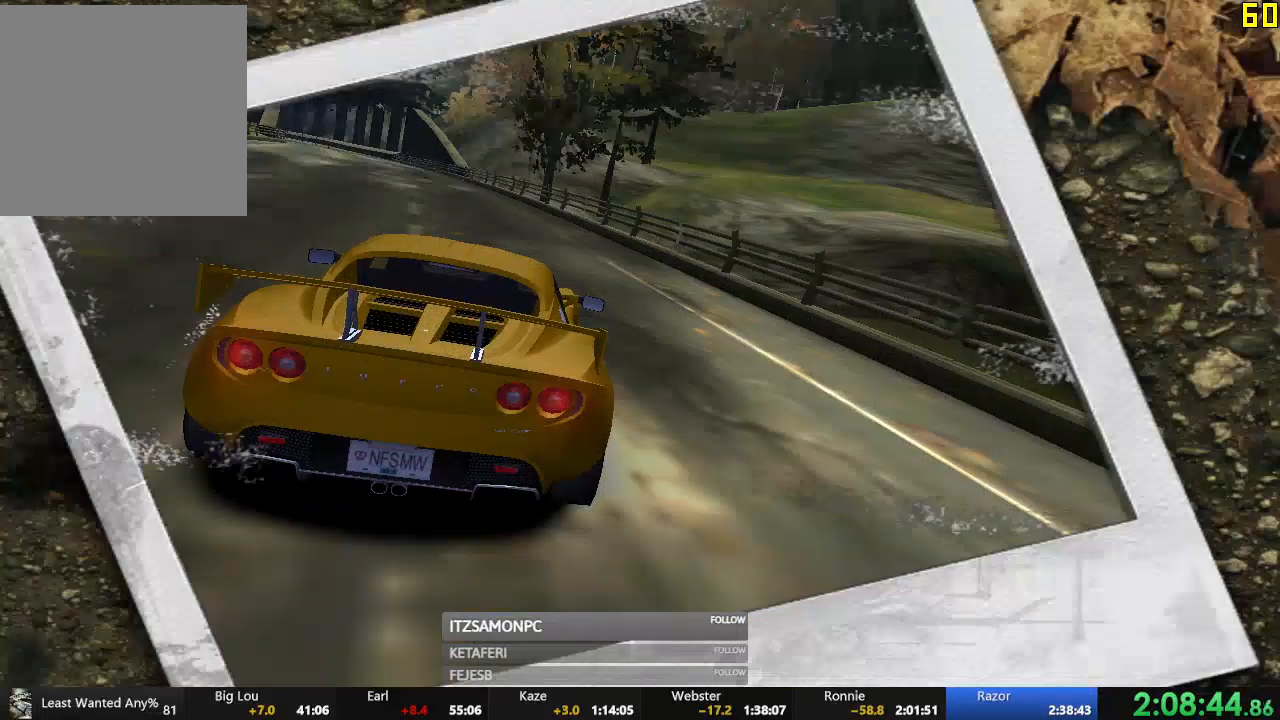
{"buttons": [], "left_stick": "center", "events": [[67, "A", "up"], [133, "A", "down"], [217, "A", "up"], [300, "A", "down"], [350, "A", "up"], [450, "A", "down"], [500, "A", "up"]]}
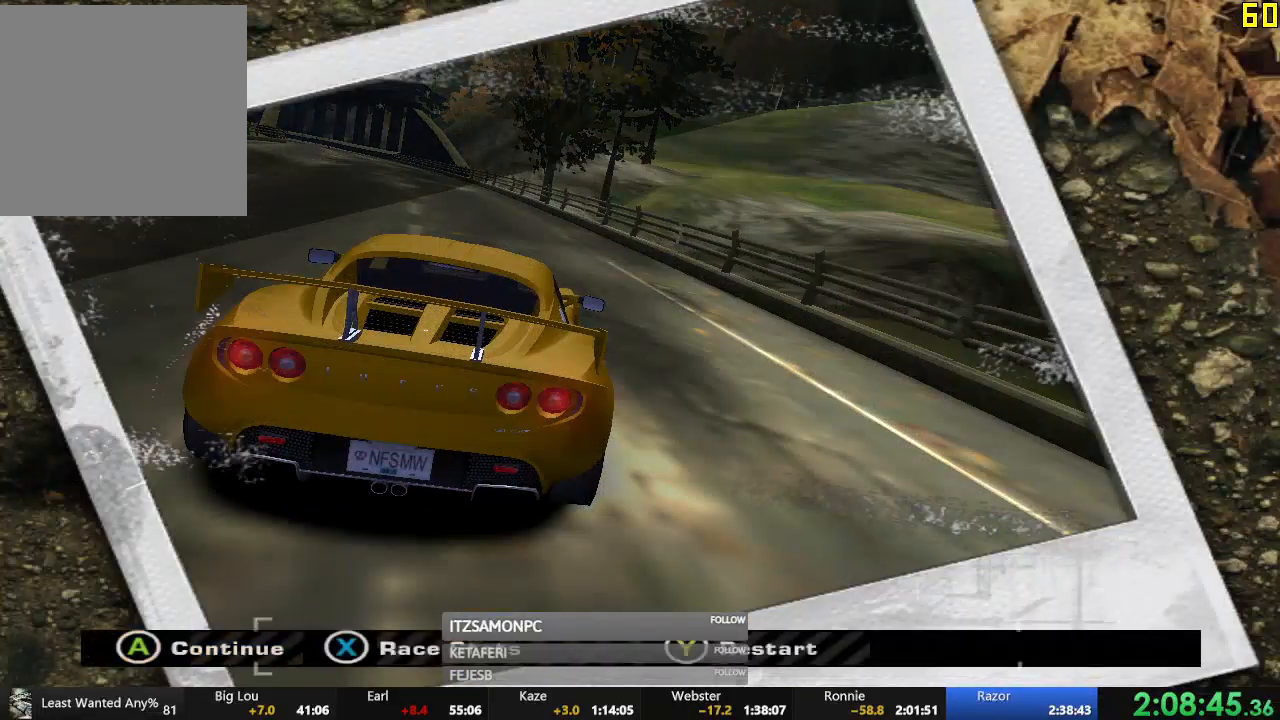
{"buttons": ["DPAD_LEFT"], "left_stick": "center", "events": [[34, "A", "down"], [101, "A", "up"], [134, "DPAD_LEFT", "down"], [184, "DPAD_LEFT", "up"], [251, "DPAD_LEFT", "down"], [317, "DPAD_LEFT", "up"], [484, "DPAD_LEFT", "down"]]}
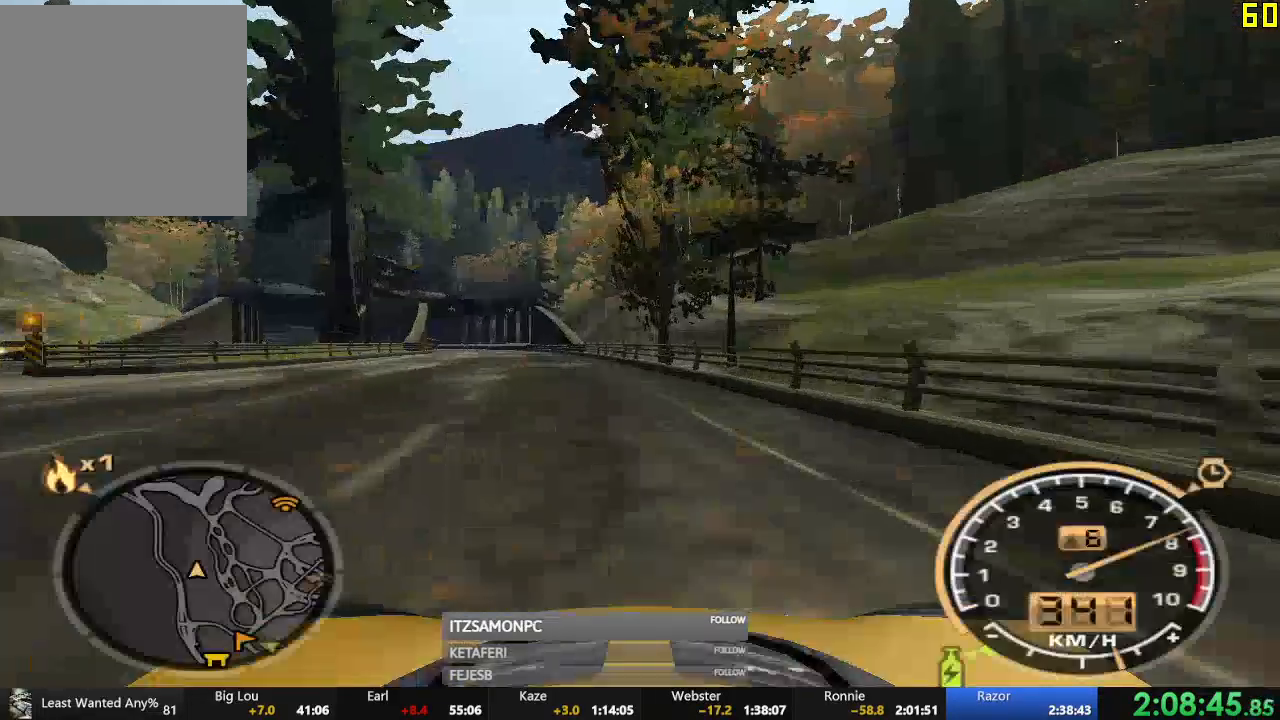
{"buttons": [], "left_stick": "center", "events": [[50, "DPAD_LEFT", "up"], [100, "DPAD_LEFT", "down"], [167, "DPAD_LEFT", "up"], [200, "A", "down"], [284, "A", "up"], [367, "A", "down"], [417, "A", "up"]]}
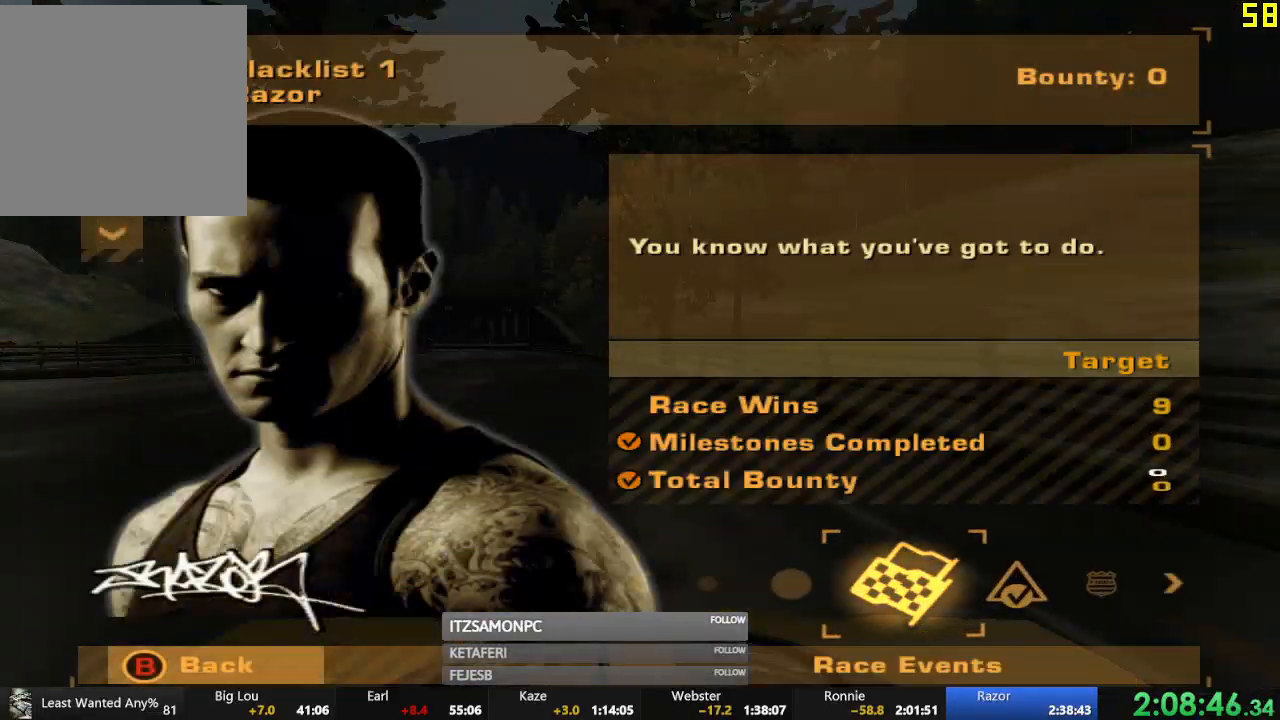
{"buttons": [], "left_stick": "center", "events": [[84, "A", "down"], [167, "A", "up"]]}